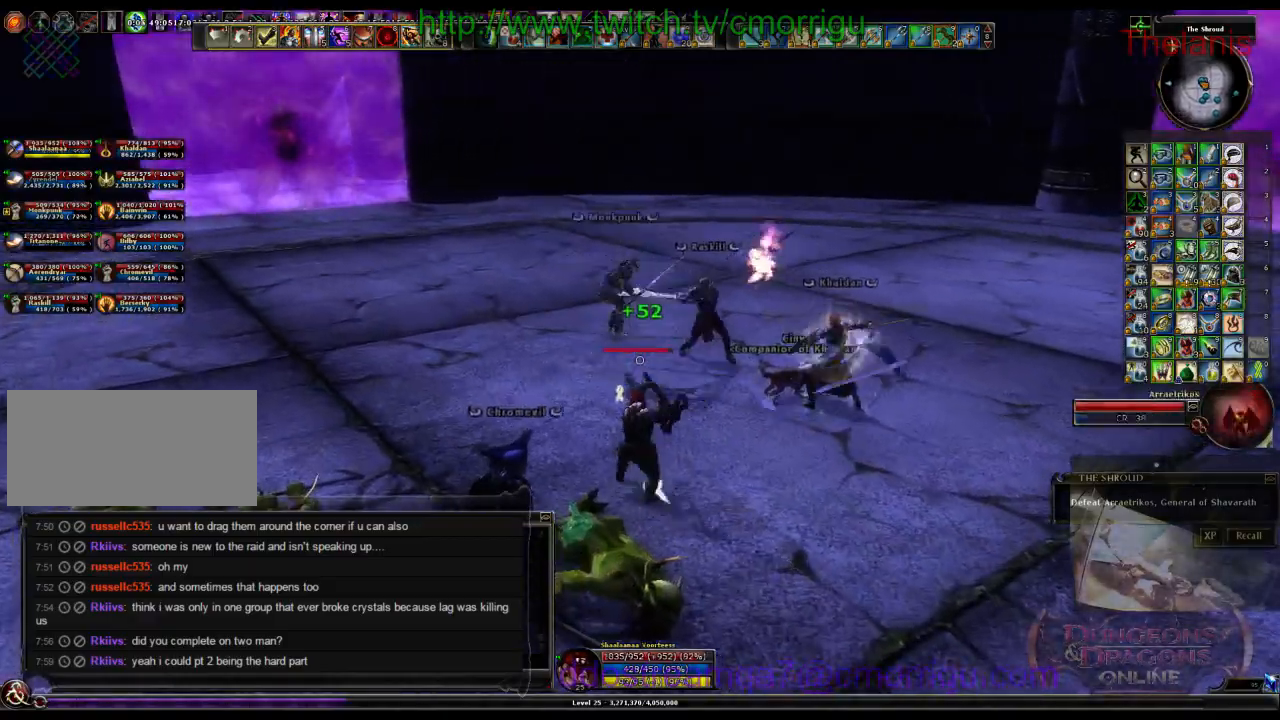
Gameplay with keyboard; each line is a JSON object with the keys held at the frame after it. "events" lists presses ("down") and releases ("up") of ".", "/", "0", "1", "2", "3", "4", "5", "6", "7", "8", "9", "a", "b", "backslash", "backspace", "c", "caps_lock", "comma", "ctrl_l", "ctrl_r", "d", "e", "equals", "escape", "f", "f1", "f10", "f11", "f12", "f2", "f3", "f4", "f5", "f6", "f7", "f8", "f9", "g", "h", "i", "j", "k", "l", "lbracket", "m", "minus", "n", "o", "p", "q", "quote", "r", "rbracket", "return", "s", "semicolon", "shift_l", "shift_r", "space", "t", "tab", "tilde", "u", "v", "w", "x", "y" and "z" between this image and that frame as [ms after this image, input, new state], when the widget could be followed in between. No other keys are recorded. Mouse input is not recorded.
{"keys": [], "events": [[100, "w", "down"], [267, "w", "up"]]}
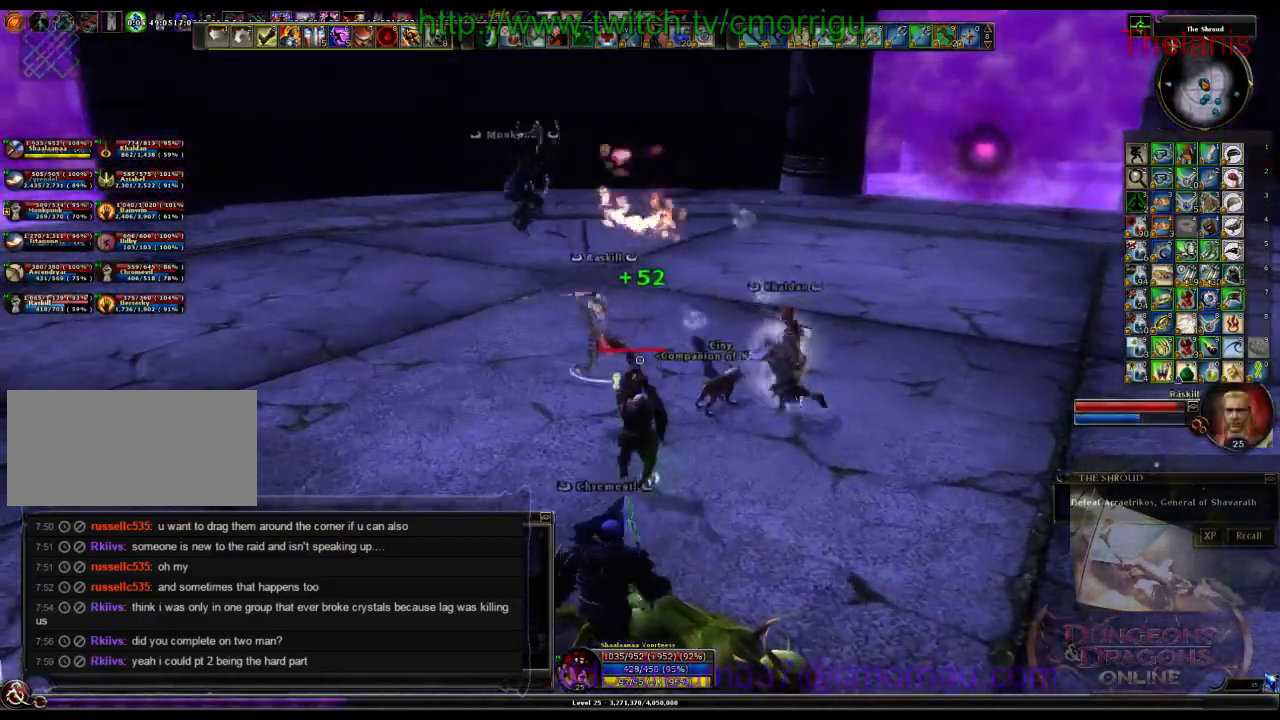
{"keys": [], "events": [[267, "a", "down"], [267, "w", "down"], [367, "a", "up"], [433, "w", "up"]]}
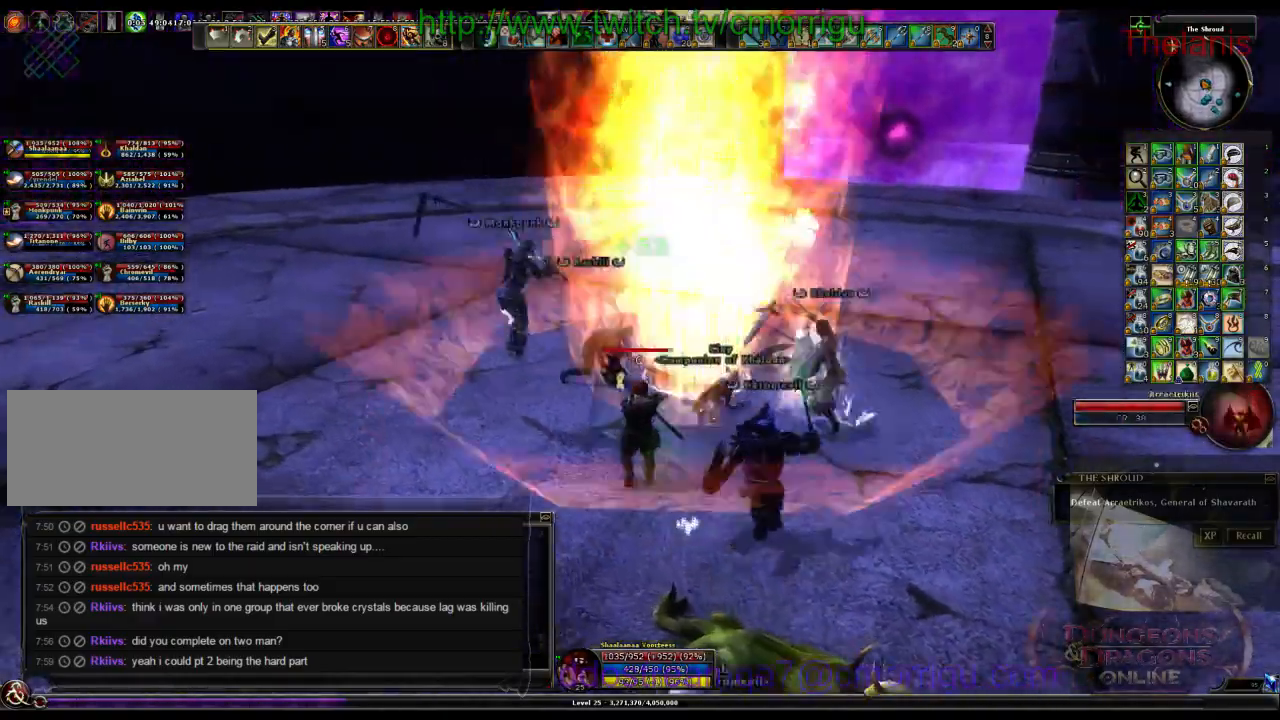
{"keys": [], "events": []}
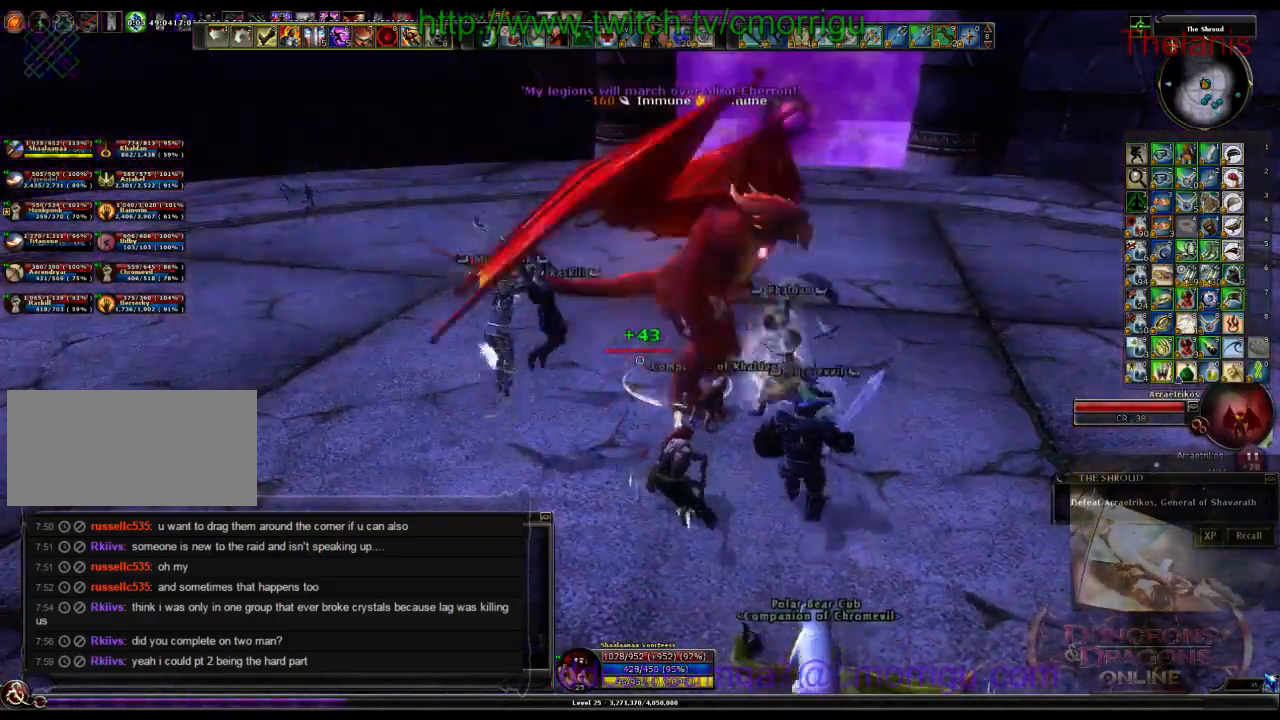
{"keys": ["w"], "events": [[33, "w", "down"], [200, "w", "up"], [500, "w", "down"]]}
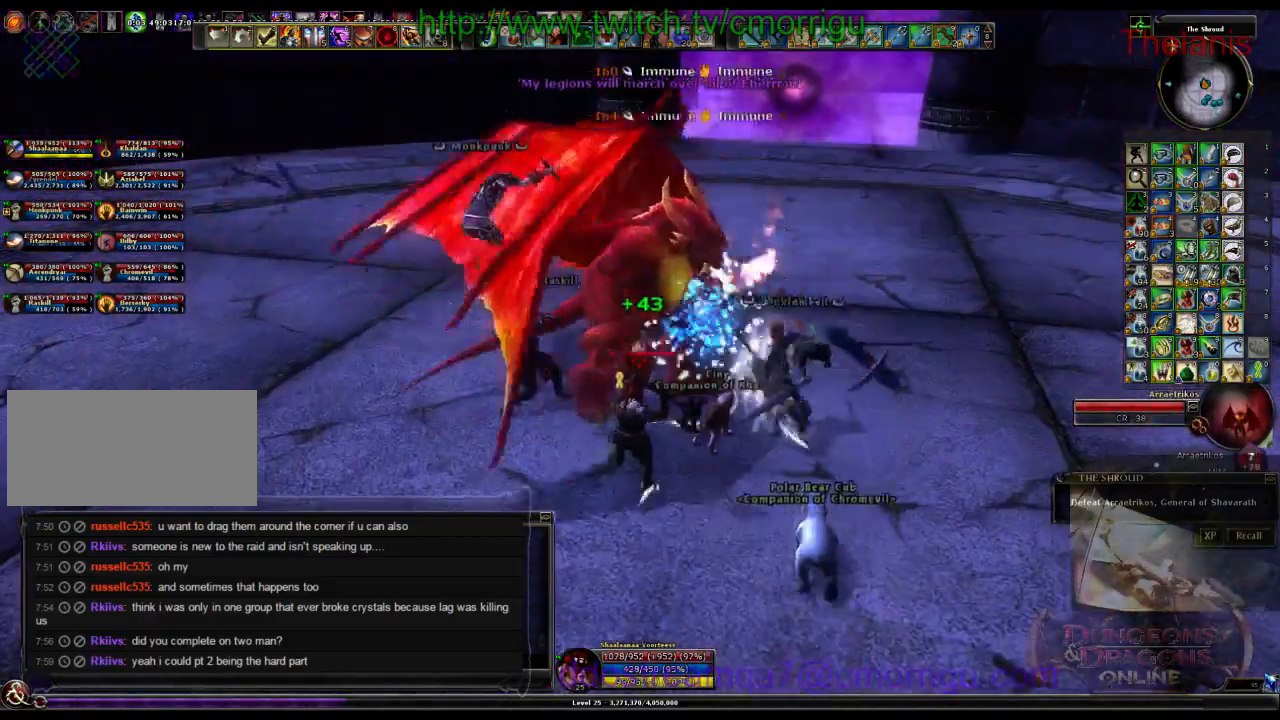
{"keys": ["8"], "events": [[133, "w", "up"], [300, "8", "down"]]}
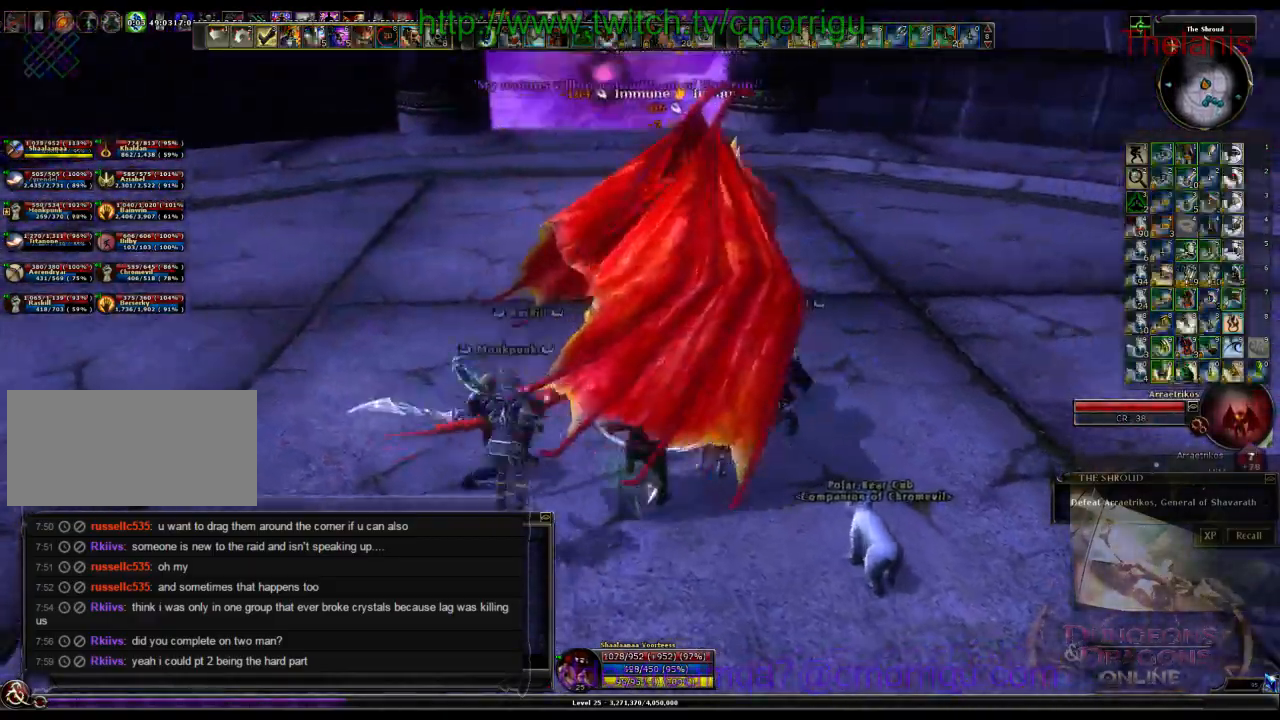
{"keys": ["w"], "events": [[33, "8", "up"], [400, "w", "down"]]}
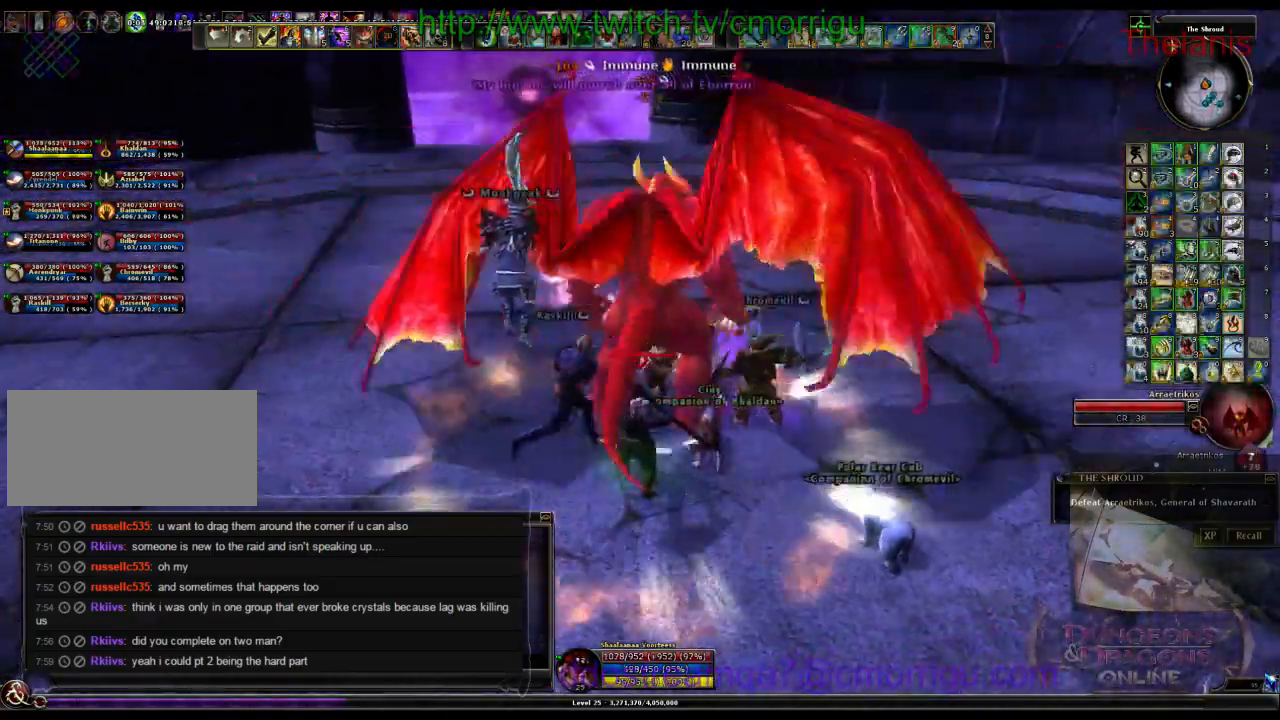
{"keys": [], "events": [[100, "w", "up"]]}
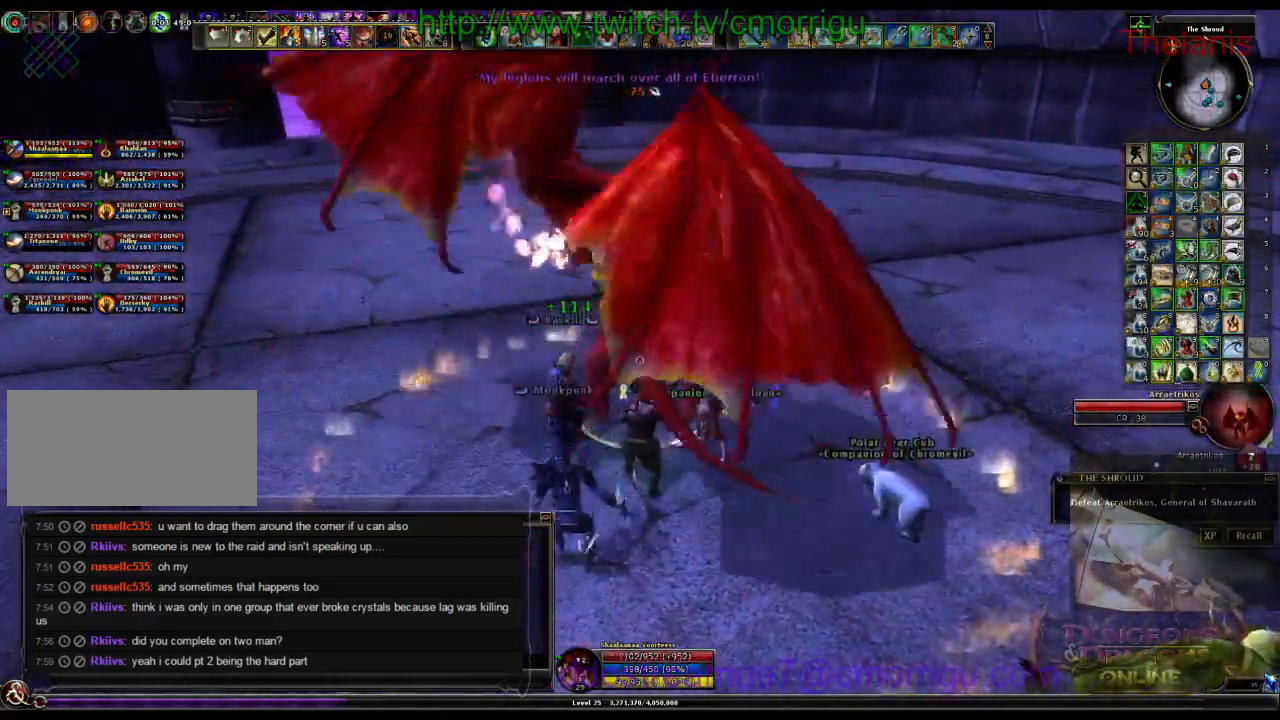
{"keys": [], "events": []}
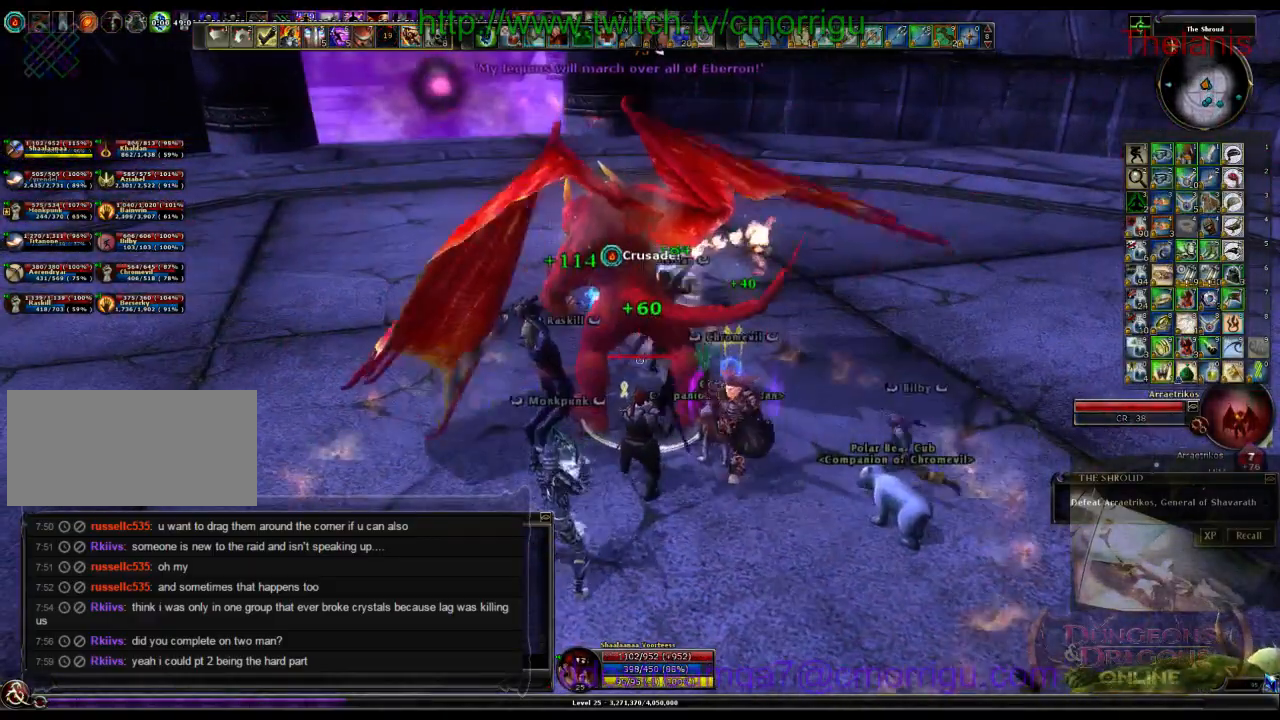
{"keys": [], "events": []}
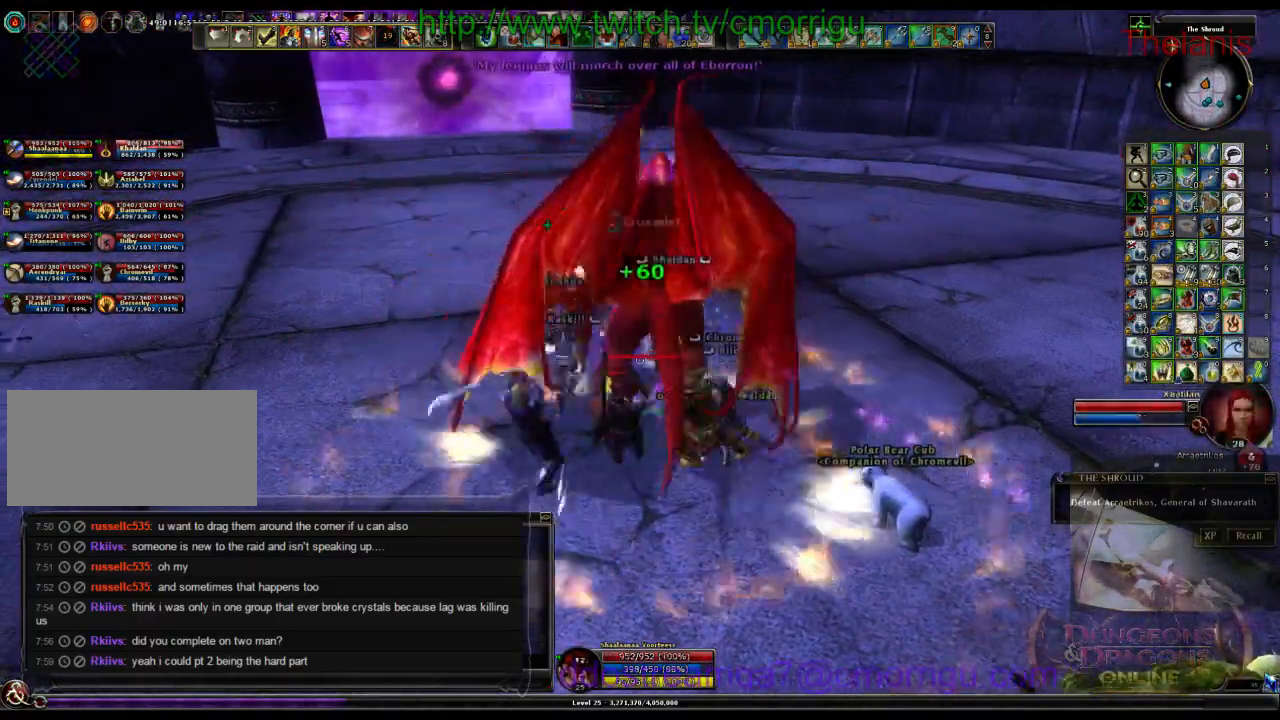
{"keys": ["7"], "events": [[467, "7", "down"]]}
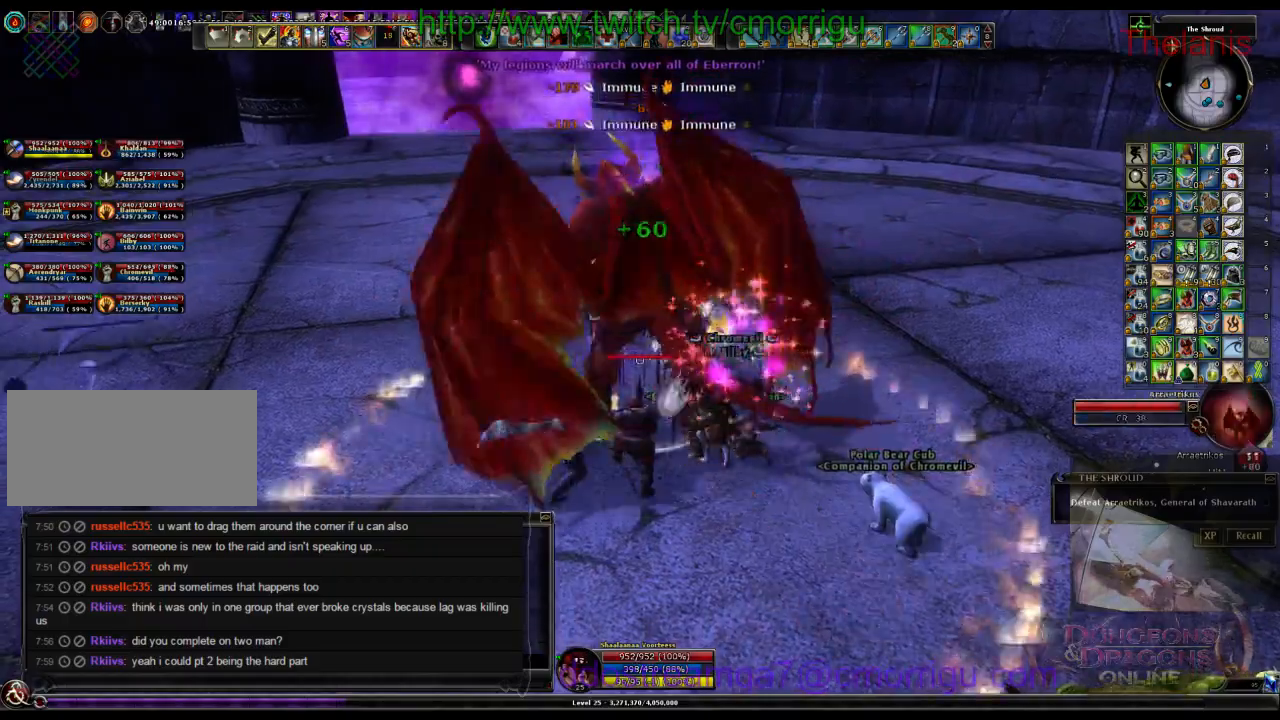
{"keys": [], "events": [[167, "7", "up"]]}
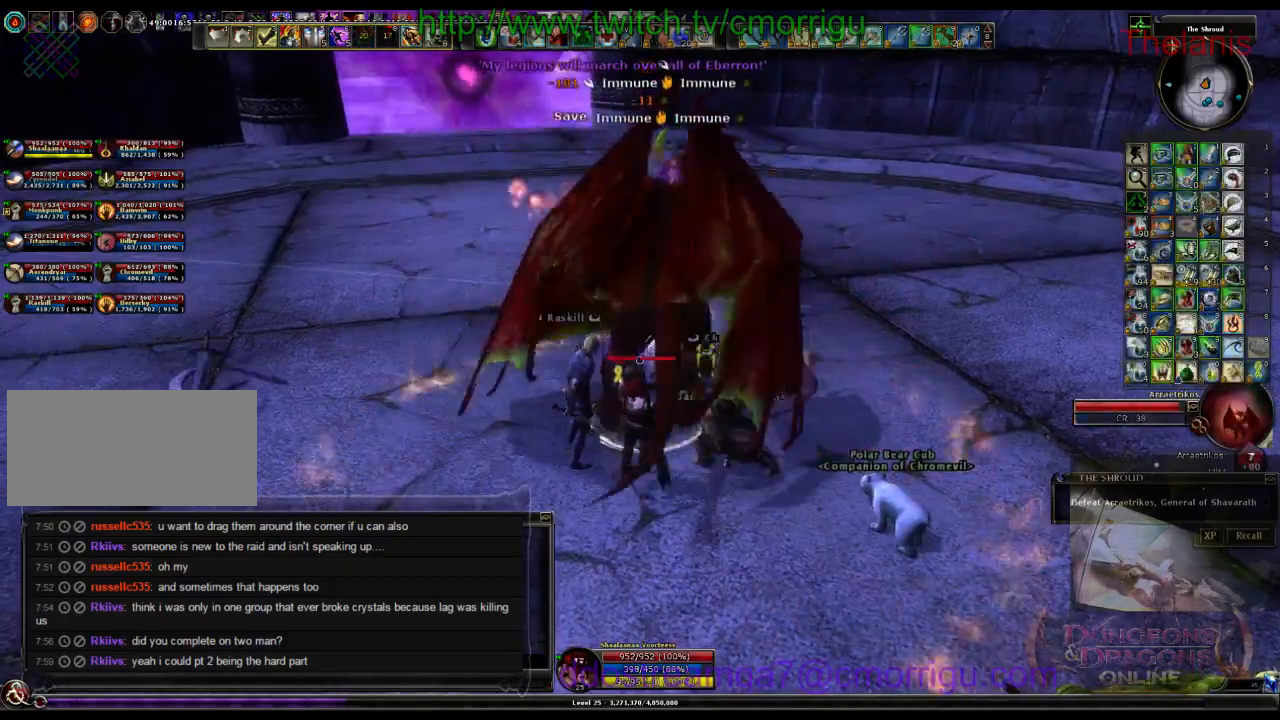
{"keys": [], "events": [[100, "d", "down"], [233, "d", "up"]]}
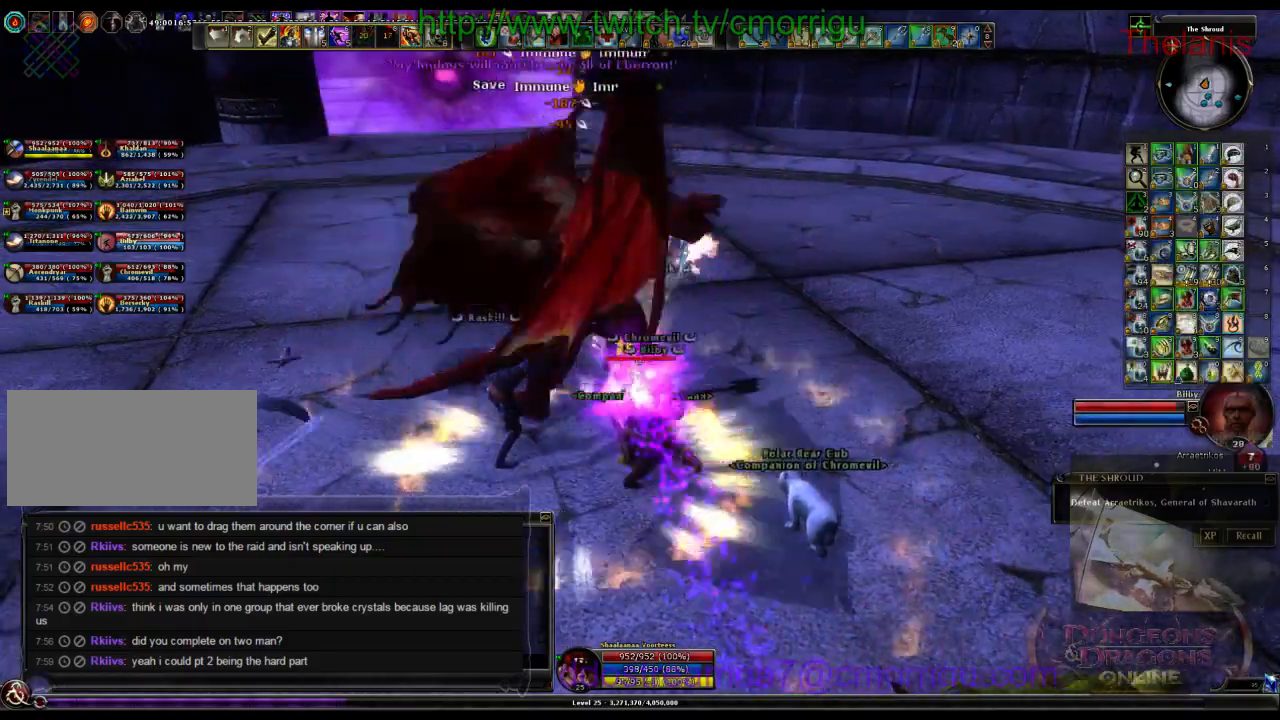
{"keys": [], "events": []}
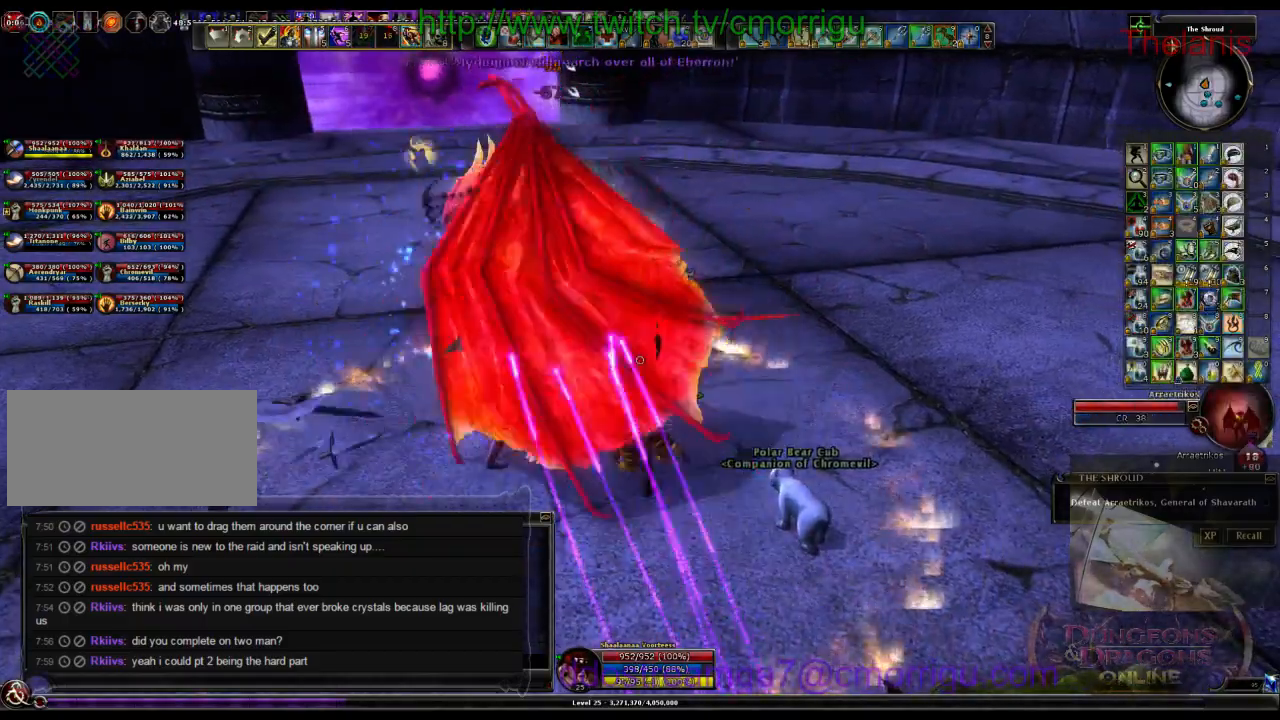
{"keys": [], "events": []}
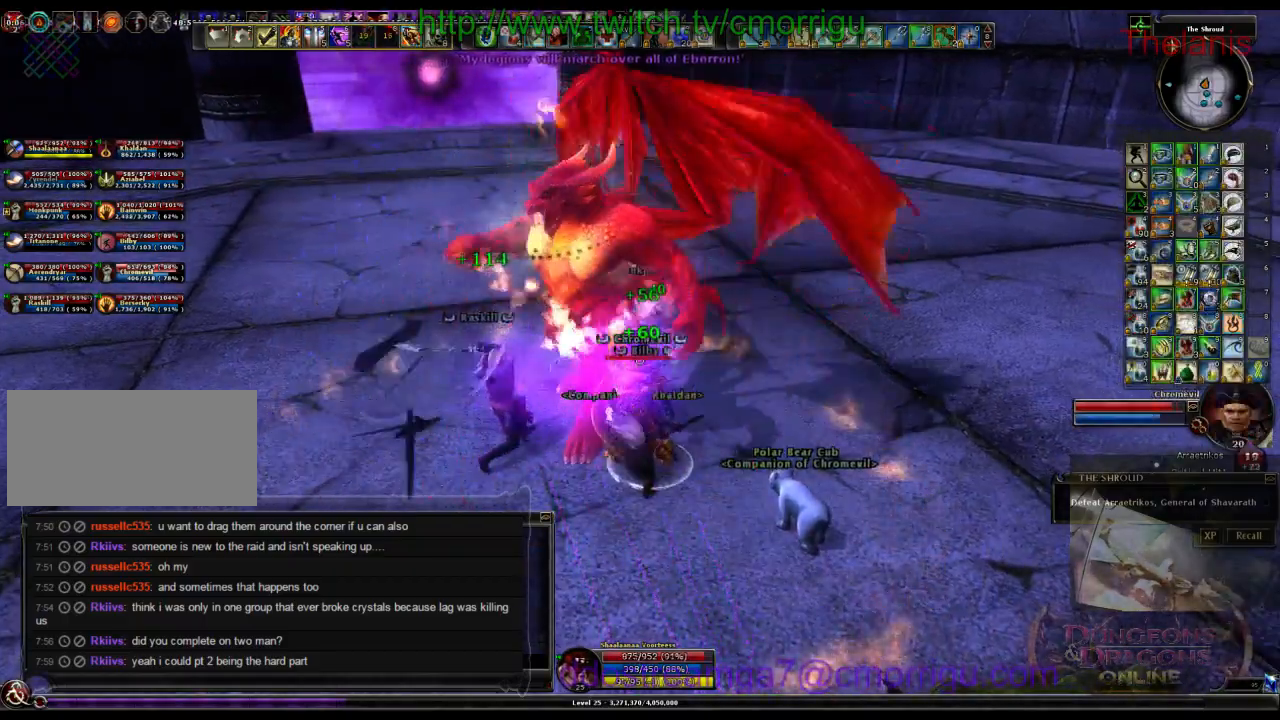
{"keys": ["4"], "events": [[367, "4", "down"]]}
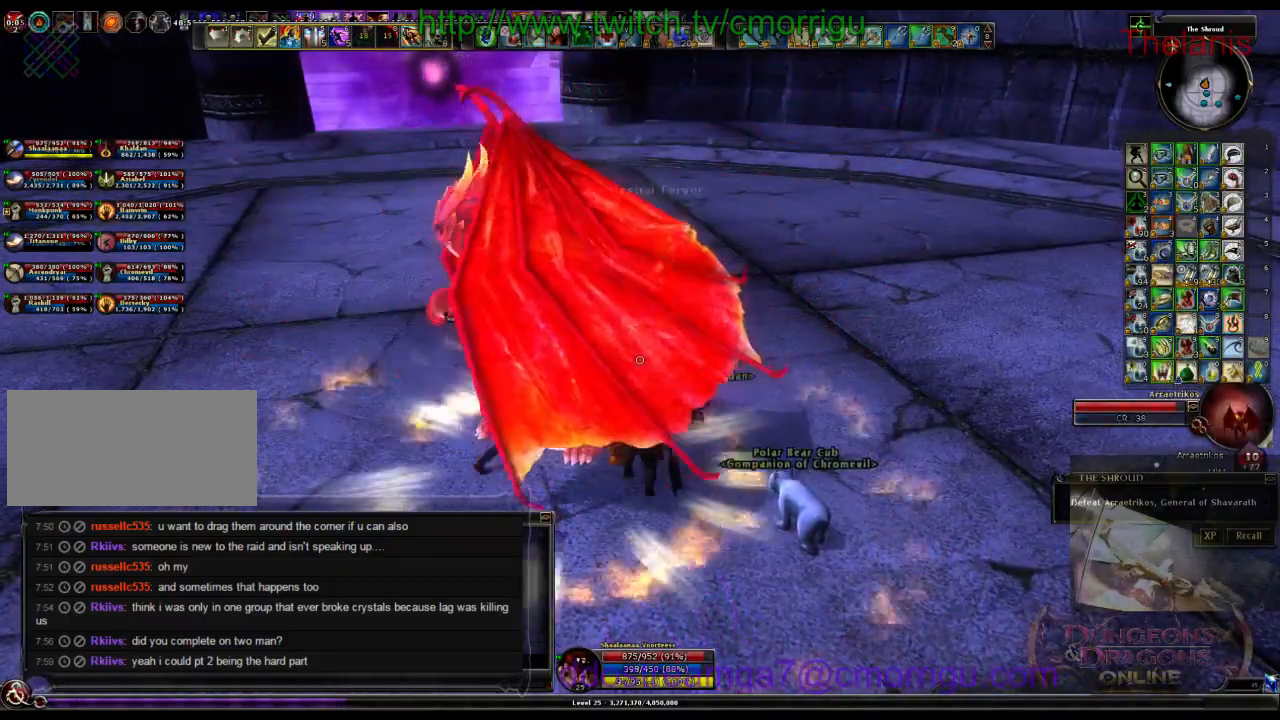
{"keys": [], "events": [[67, "4", "up"]]}
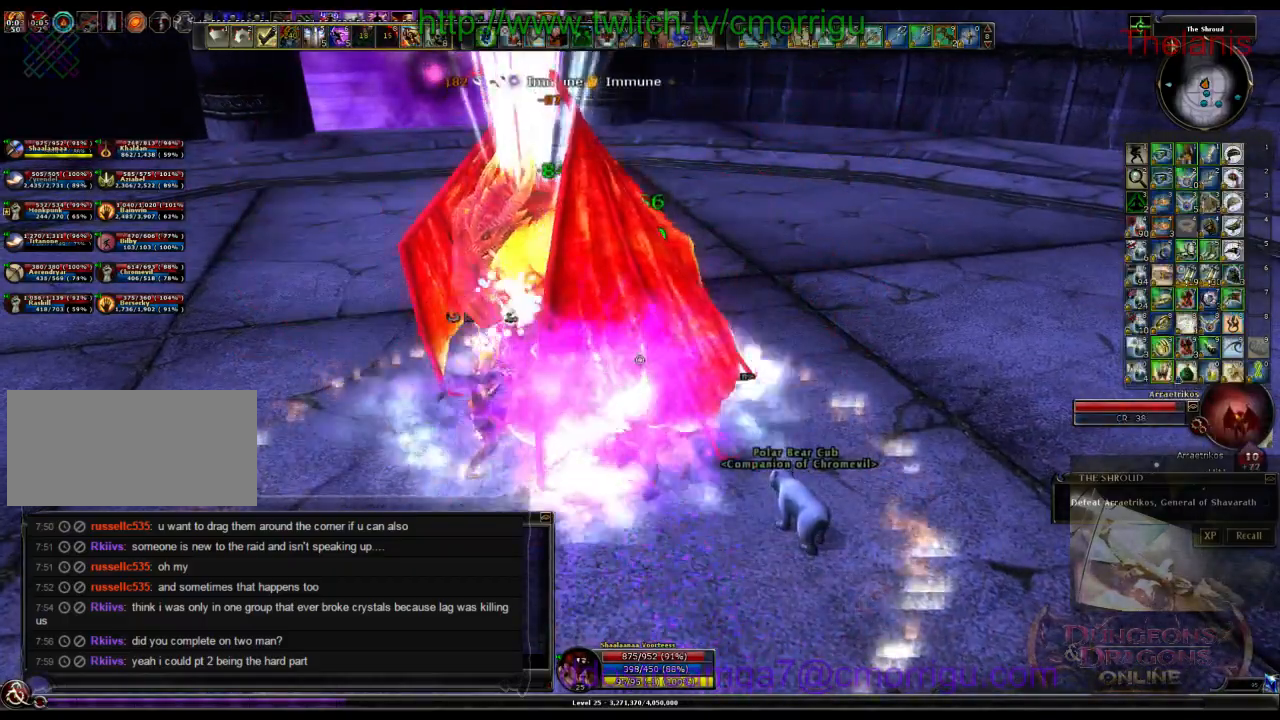
{"keys": [], "events": [[133, "5", "down"], [300, "5", "up"]]}
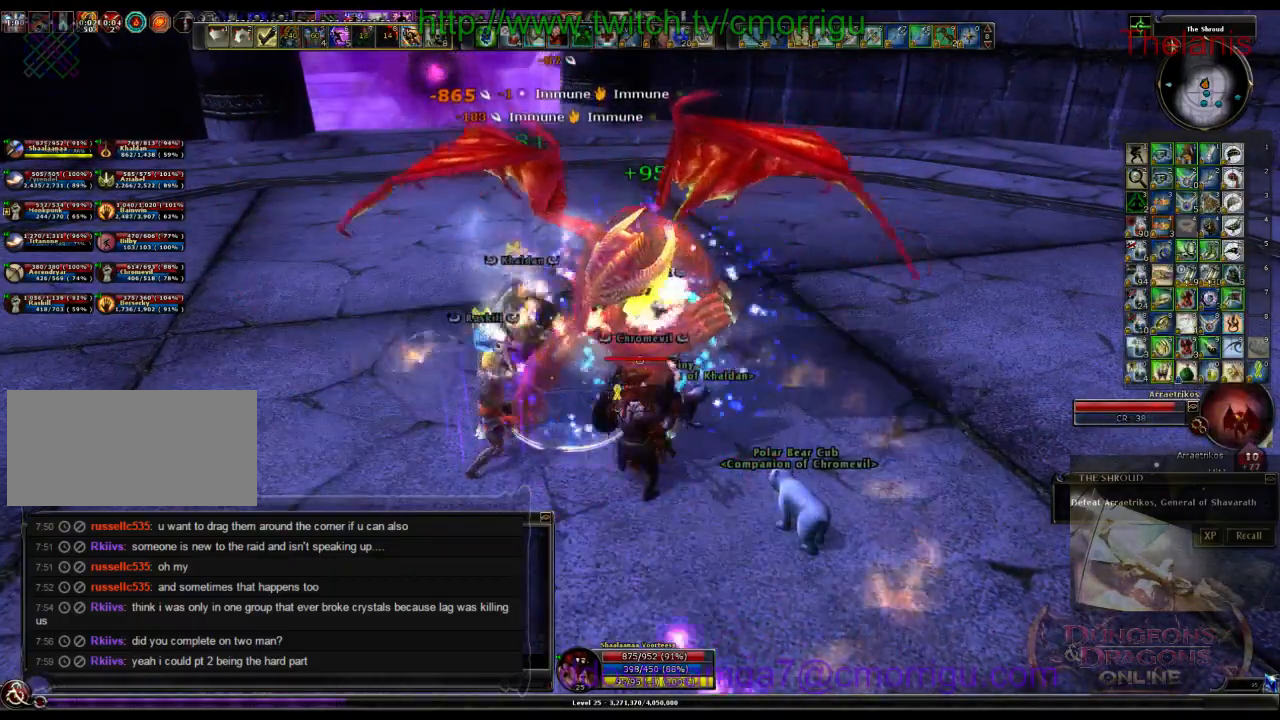
{"keys": [], "events": [[300, "6", "down"], [467, "6", "up"]]}
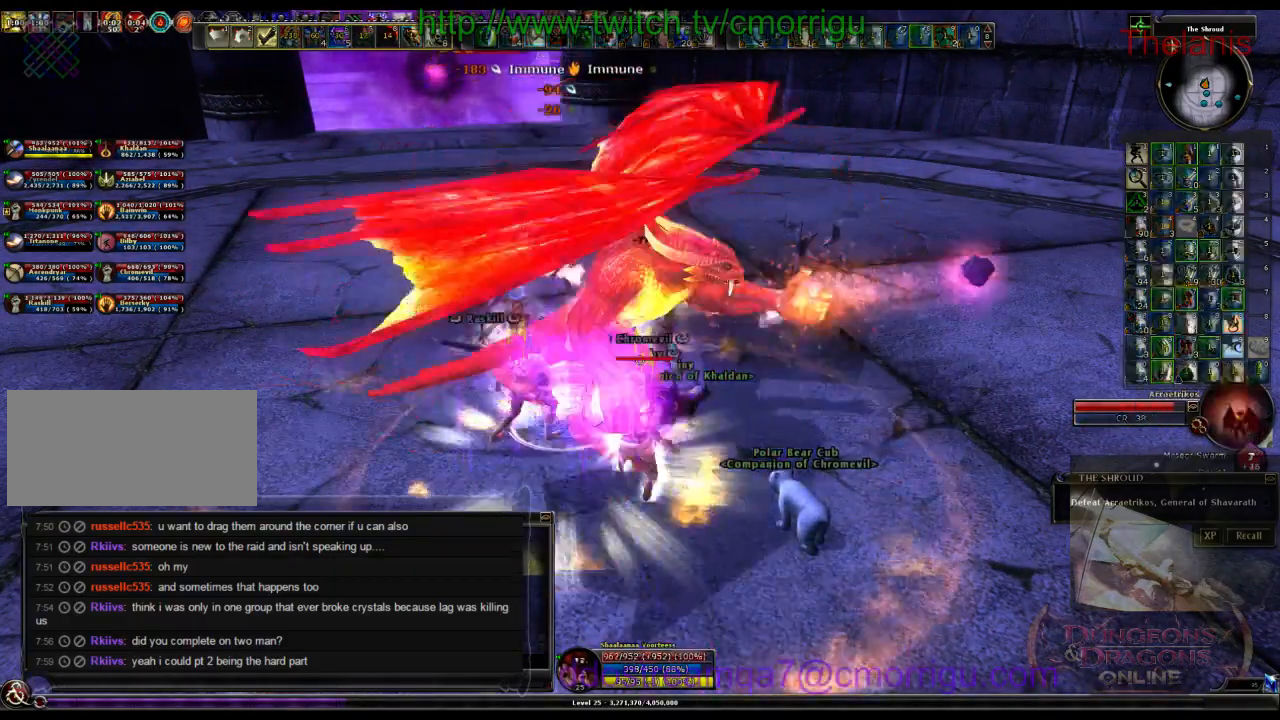
{"keys": [], "events": []}
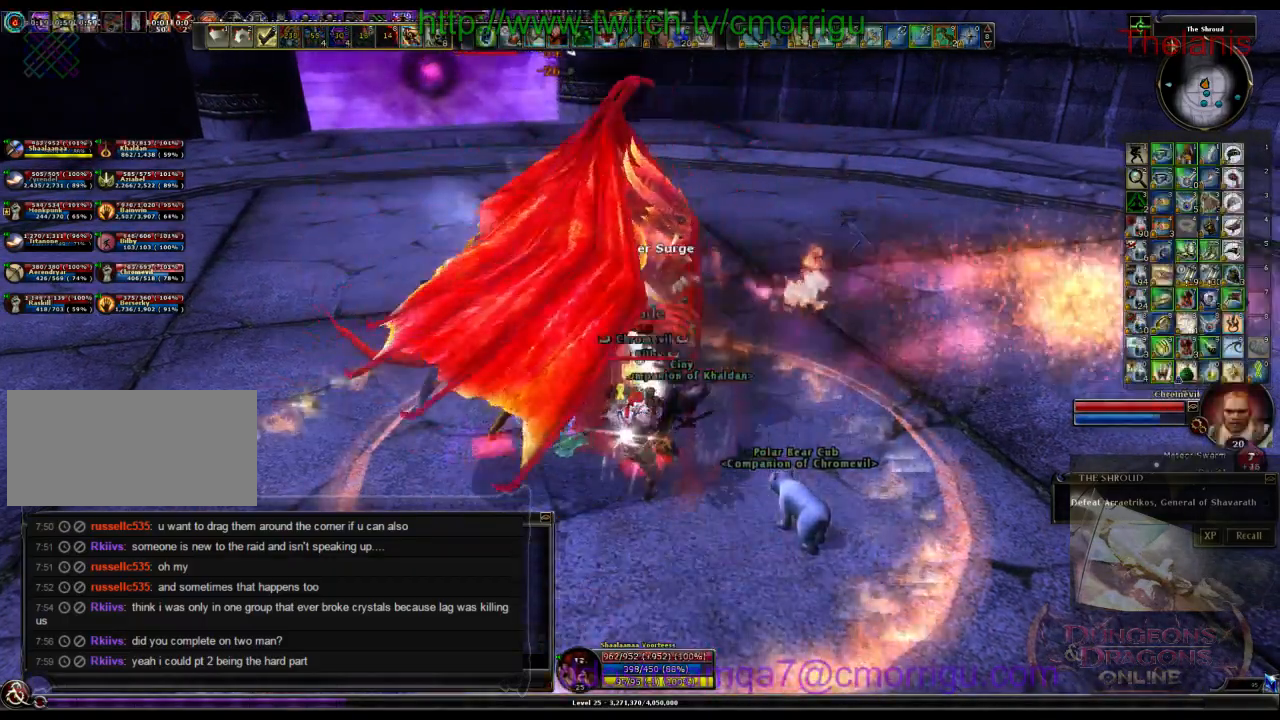
{"keys": [], "events": [[267, "1", "down"], [367, "1", "up"]]}
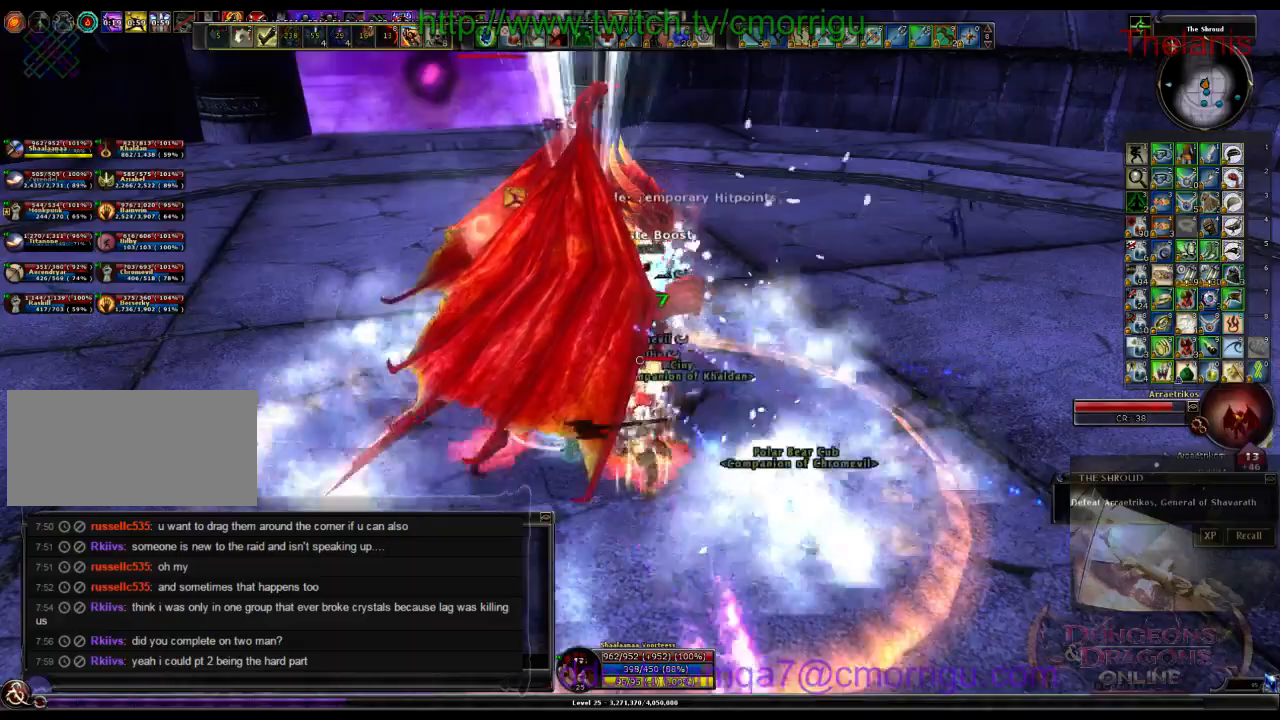
{"keys": ["2"], "events": [[367, "2", "down"]]}
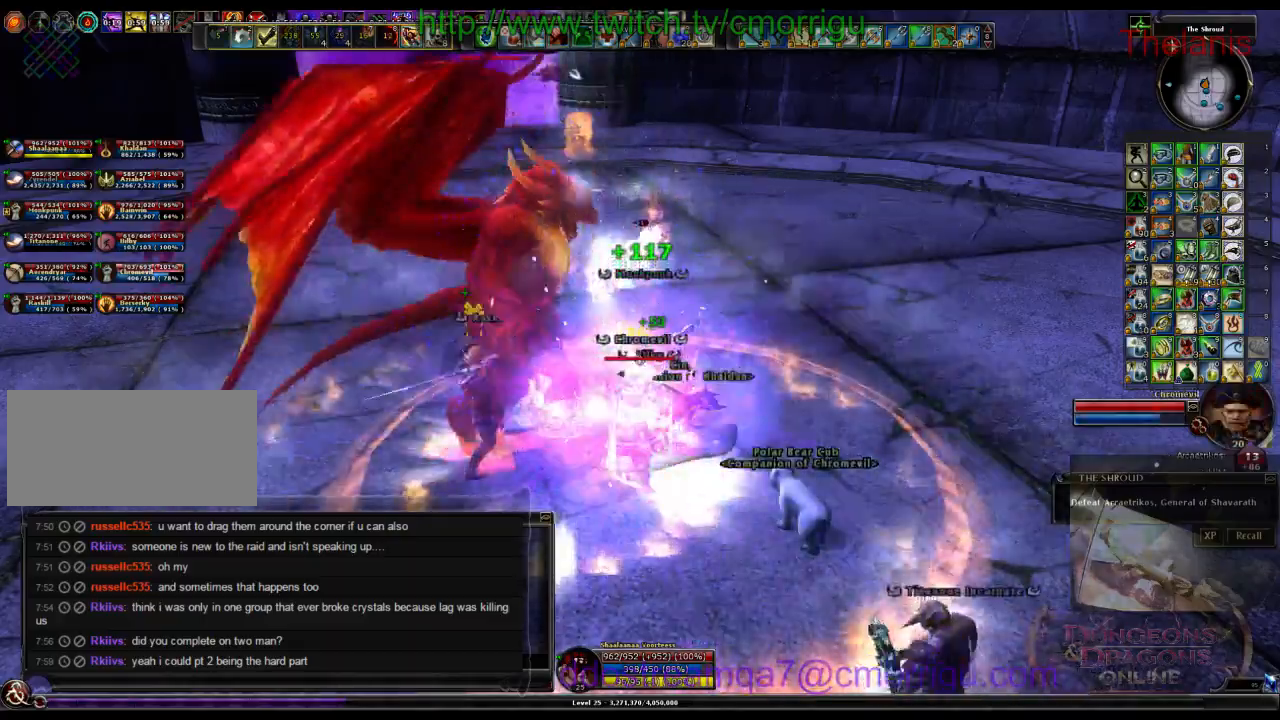
{"keys": [], "events": [[33, "2", "up"]]}